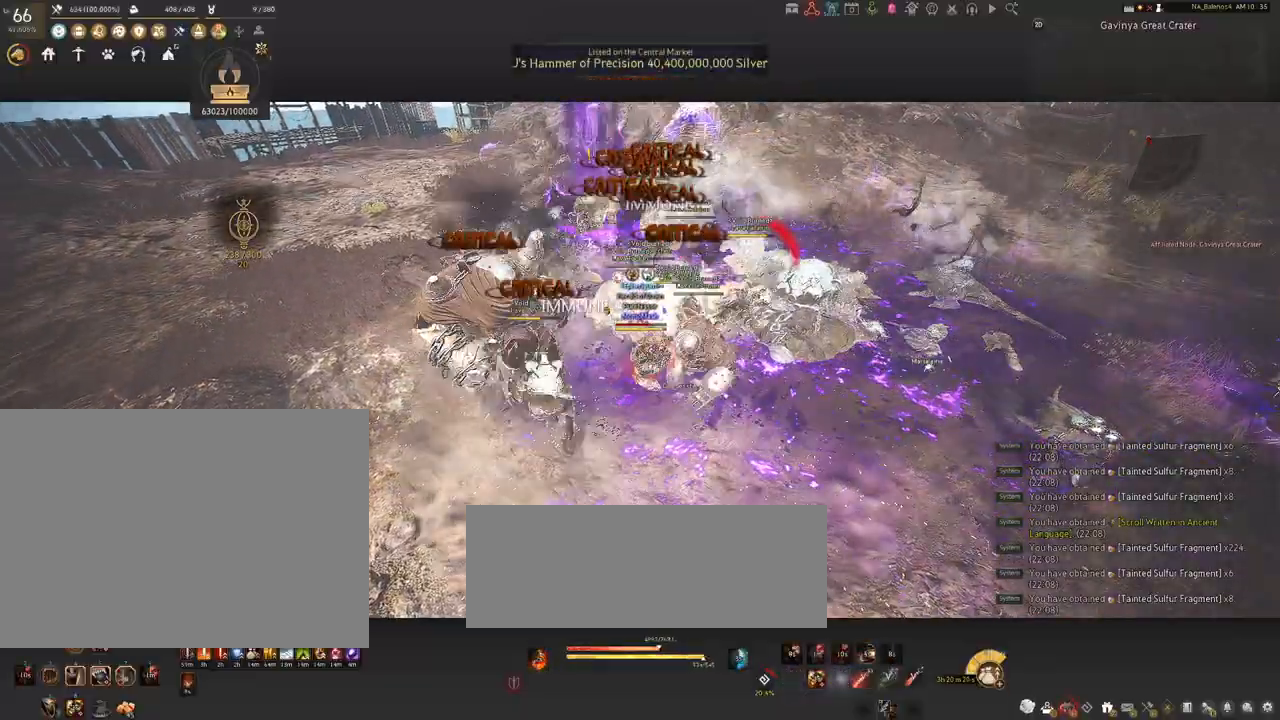
Gameplay with keyboard and mouse; each line is a JSON object with the keys and mouse buttons held at the frame after it. "events" lists presses ("down") and releases ("up") of "a", "c", "d", "e", "f", "q", "s", "shift", "space", "tab", "w", "x", "z", "mouse_left" and "mouse_right" between this image and that frame as [ms after this image, input, new state], when the widget could be followed in between. "mouse_left", "mouse_right" = the "left", "right" buttons of the "mouse" list. No other keys are recorded. Mouse movement is not recorded.
{"keys": [], "mouse": ["left"], "events": [[50, "a", "down"], [67, "shift", "down"], [350, "shift", "up"], [434, "a", "up"], [484, "mouse_left", "down"]]}
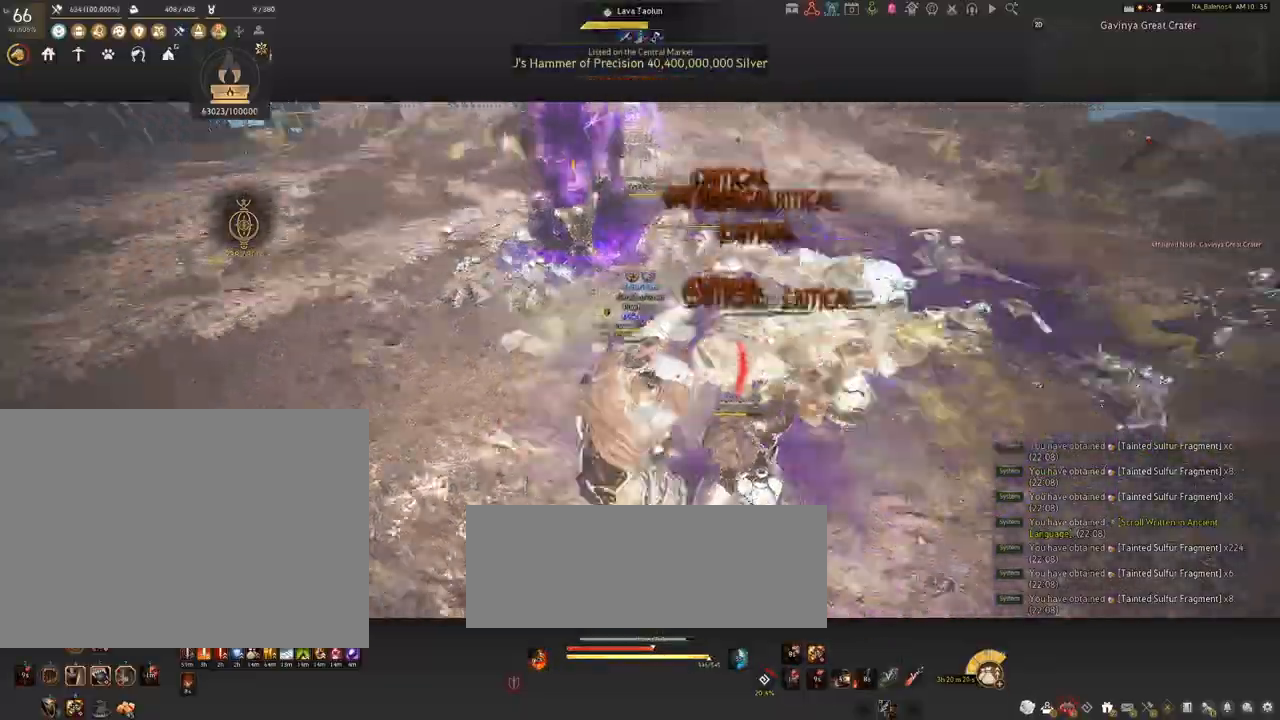
{"keys": [], "mouse": ["left"], "events": []}
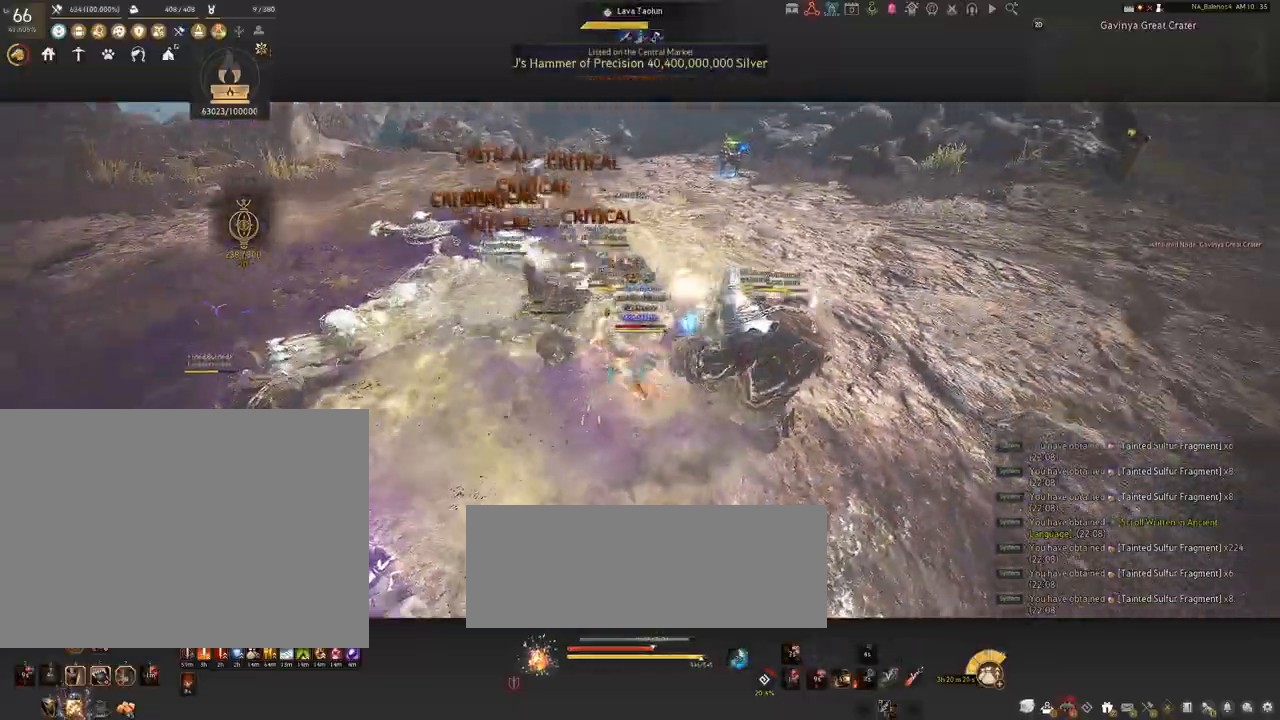
{"keys": ["shift"], "mouse": [], "events": [[467, "mouse_left", "up"], [500, "shift", "down"]]}
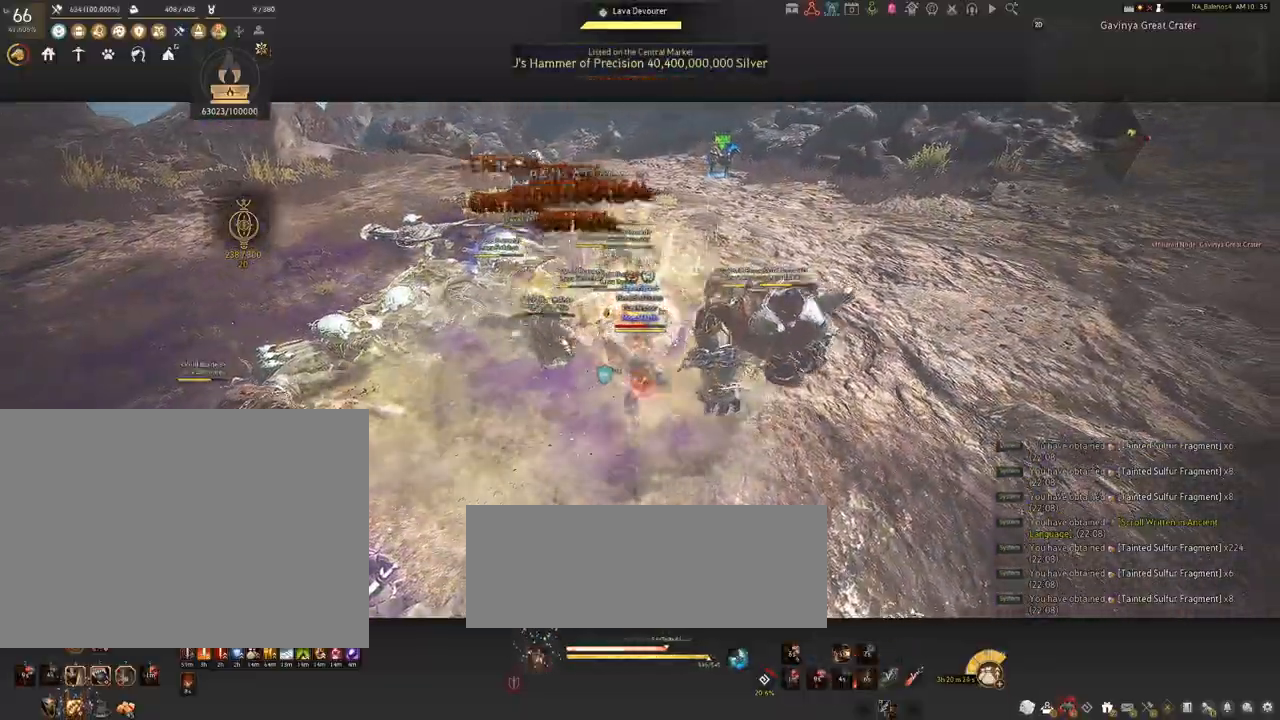
{"keys": ["d", "shift"], "mouse": [], "events": [[34, "d", "down"]]}
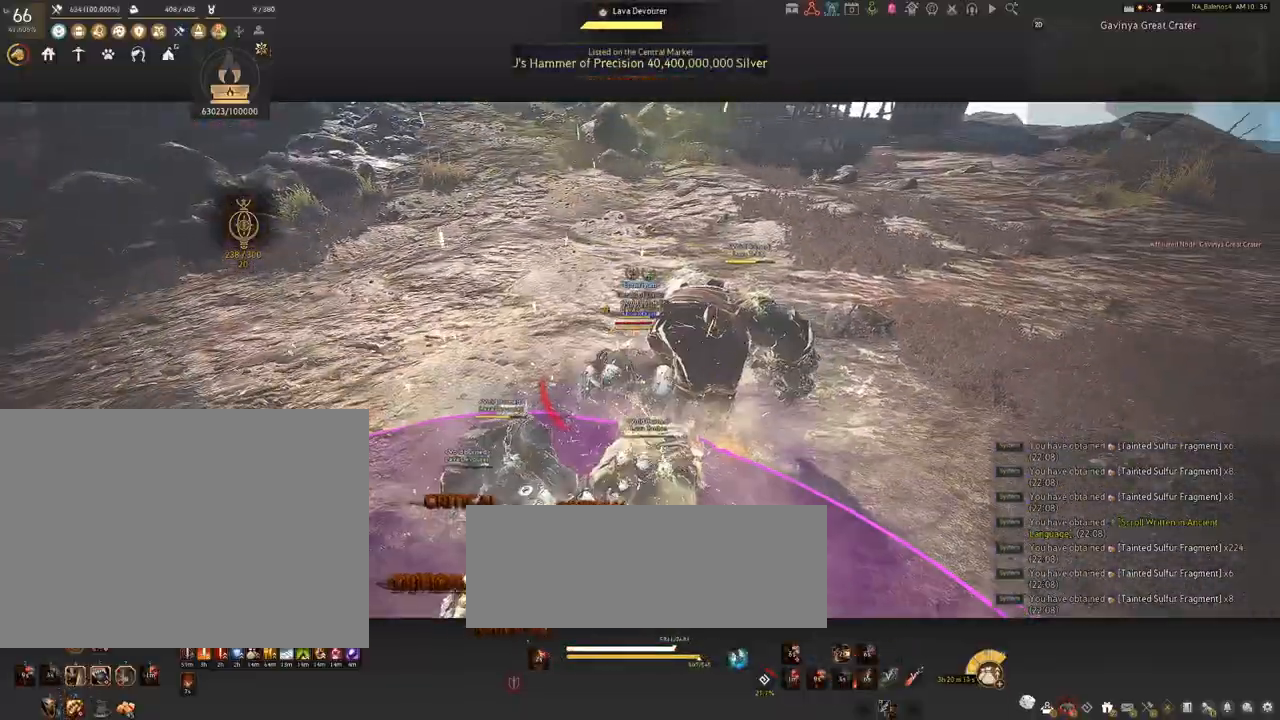
{"keys": [], "mouse": ["left"], "events": [[134, "shift", "up"], [200, "d", "up"], [334, "mouse_left", "down"]]}
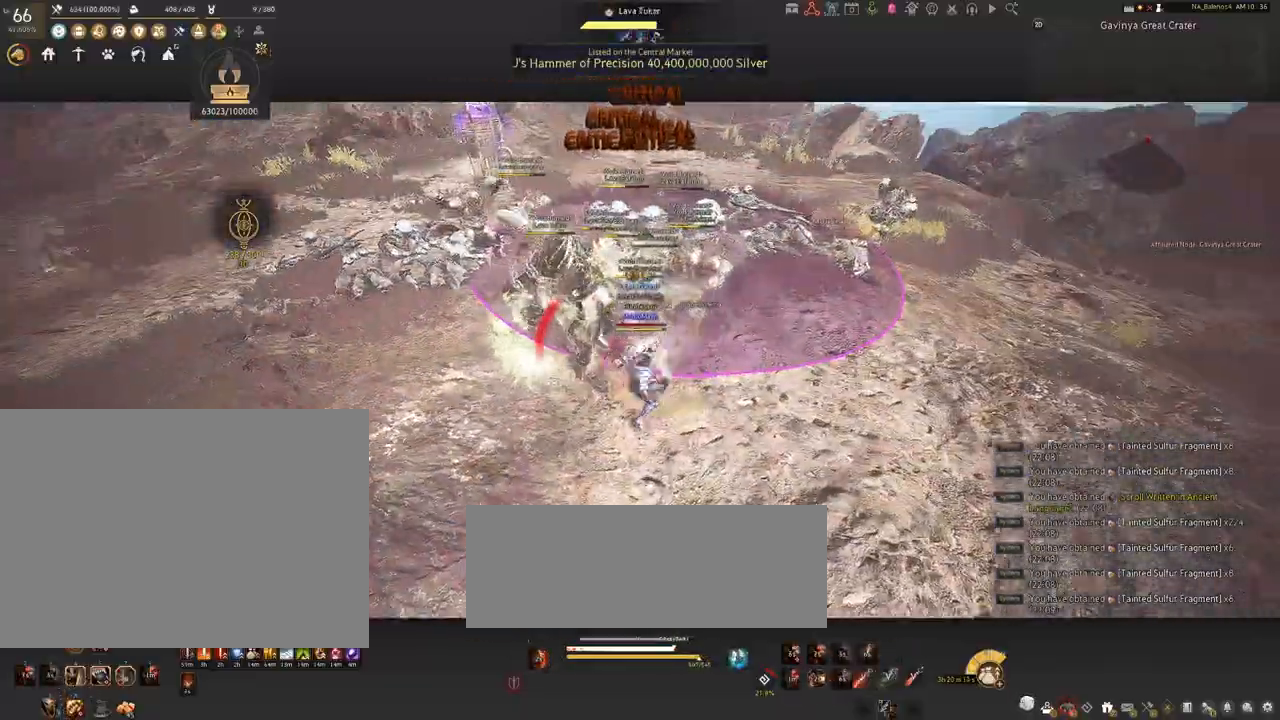
{"keys": [], "mouse": ["left"], "events": []}
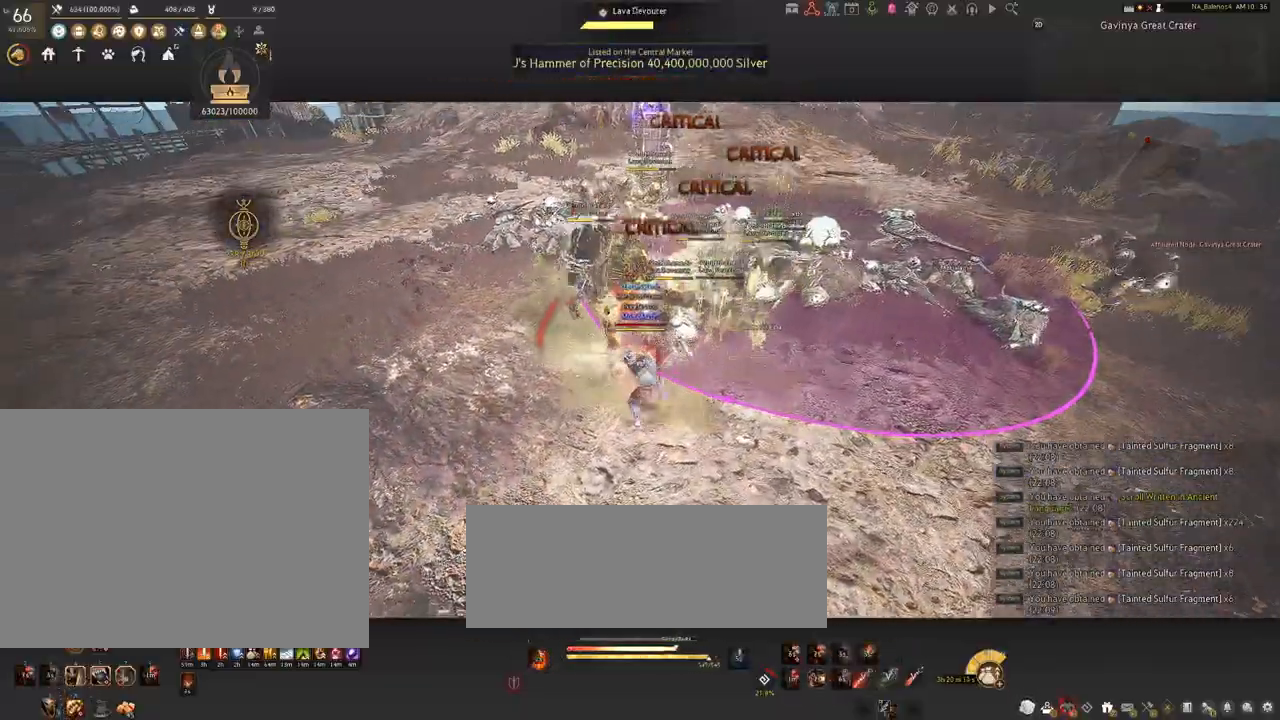
{"keys": ["s"], "mouse": [], "events": [[400, "s", "down"], [417, "mouse_left", "up"]]}
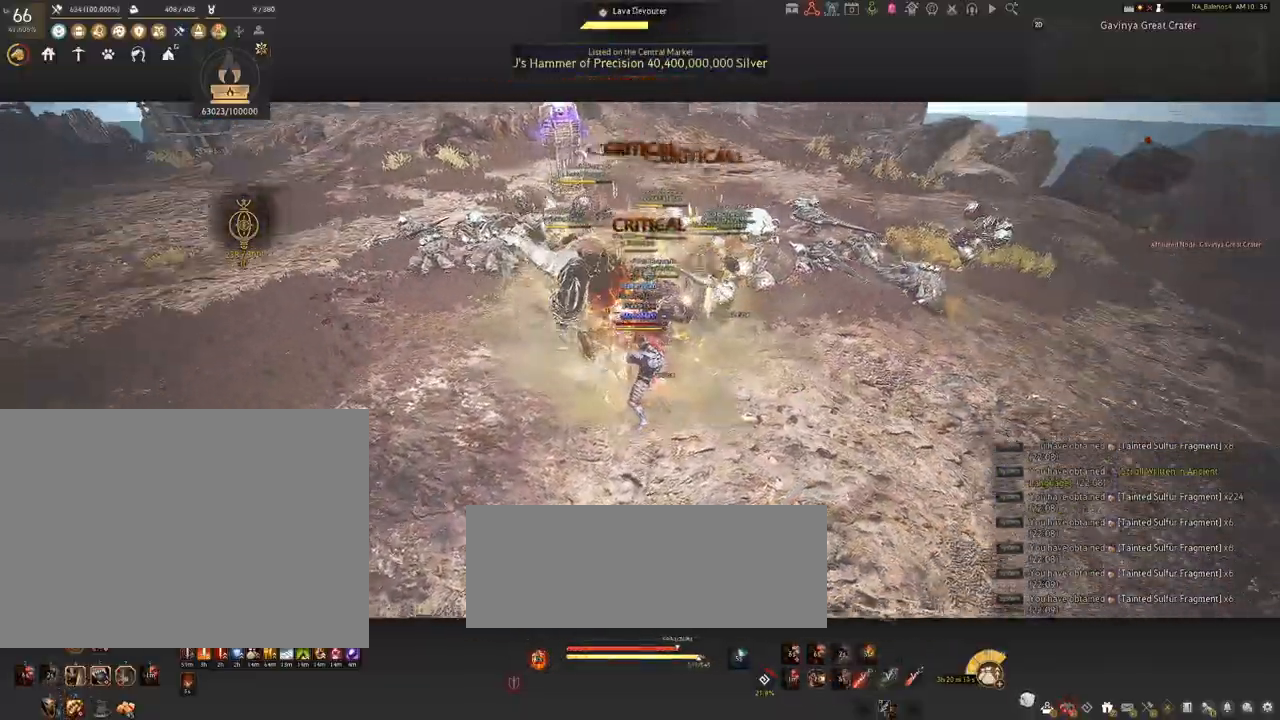
{"keys": [], "mouse": [], "events": [[34, "q", "down"], [67, "q", "up"], [200, "q", "down"], [234, "q", "up"], [367, "q", "down"], [417, "q", "up"], [450, "s", "up"]]}
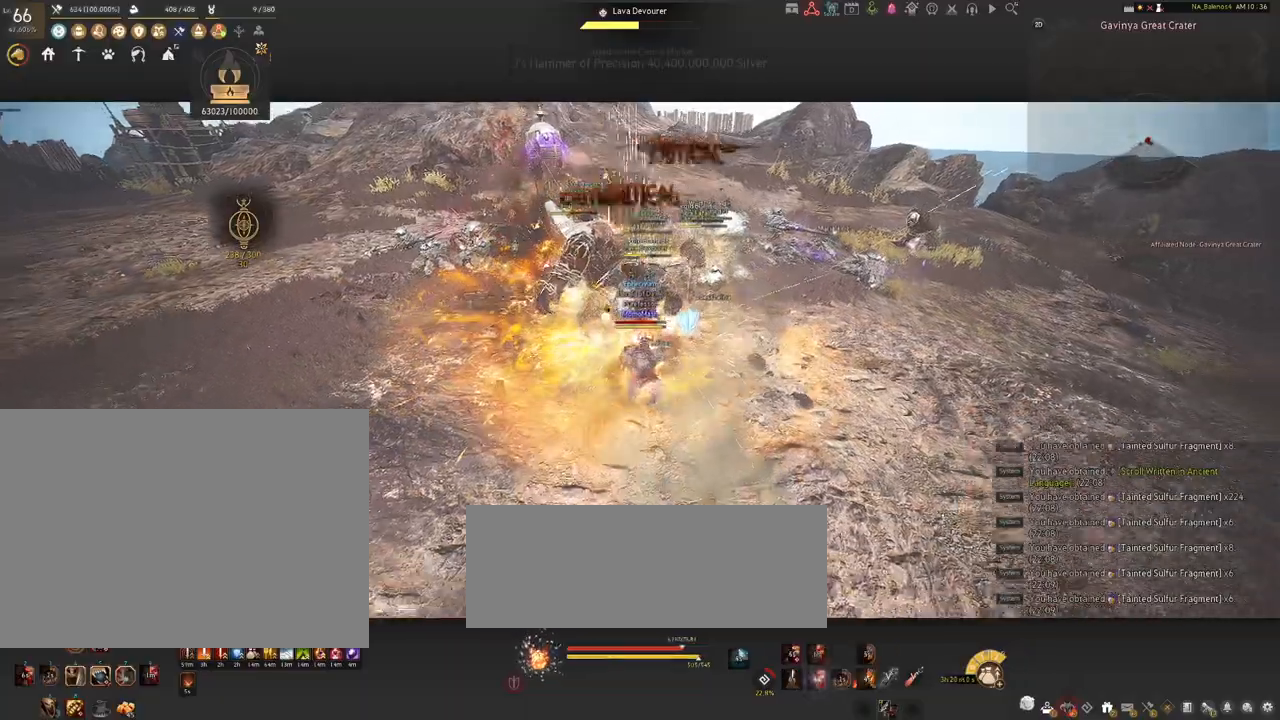
{"keys": ["shift"], "mouse": [], "events": [[50, "mouse_left", "down"], [200, "mouse_left", "up"], [250, "shift", "down"], [300, "f", "down"], [417, "f", "up"]]}
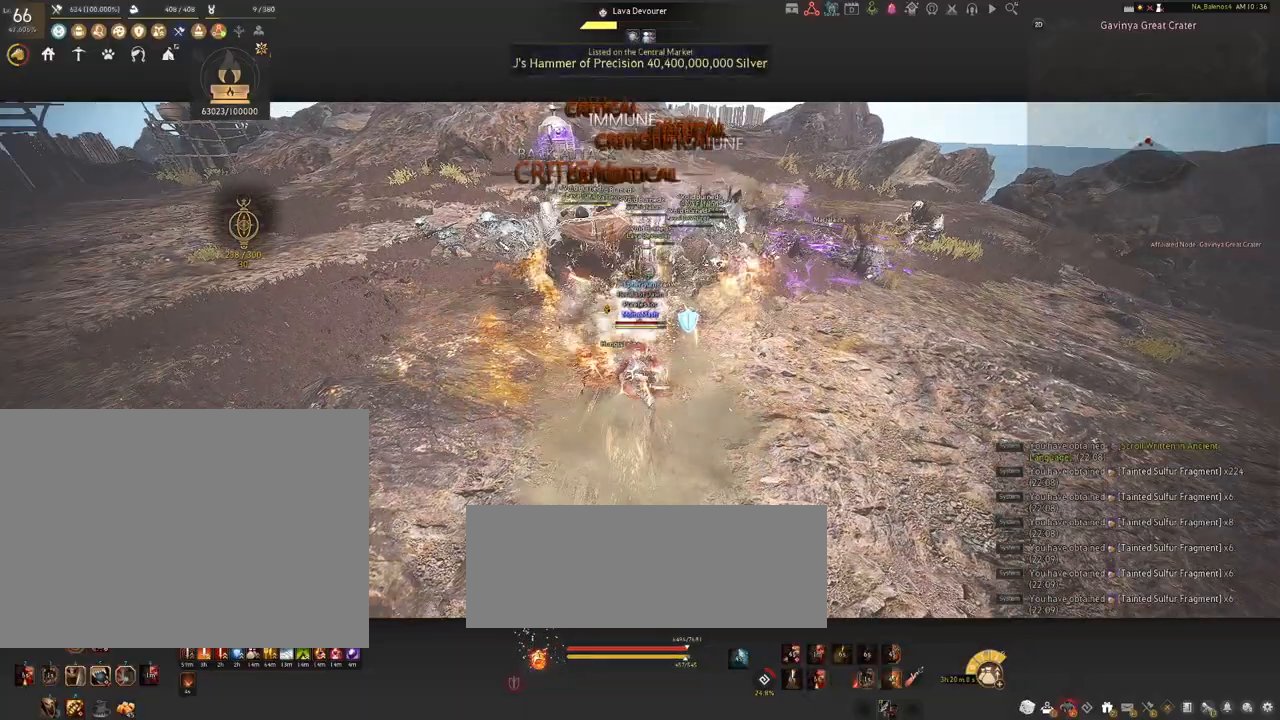
{"keys": ["shift"], "mouse": [], "events": [[367, "mouse_left", "down"], [500, "mouse_left", "up"]]}
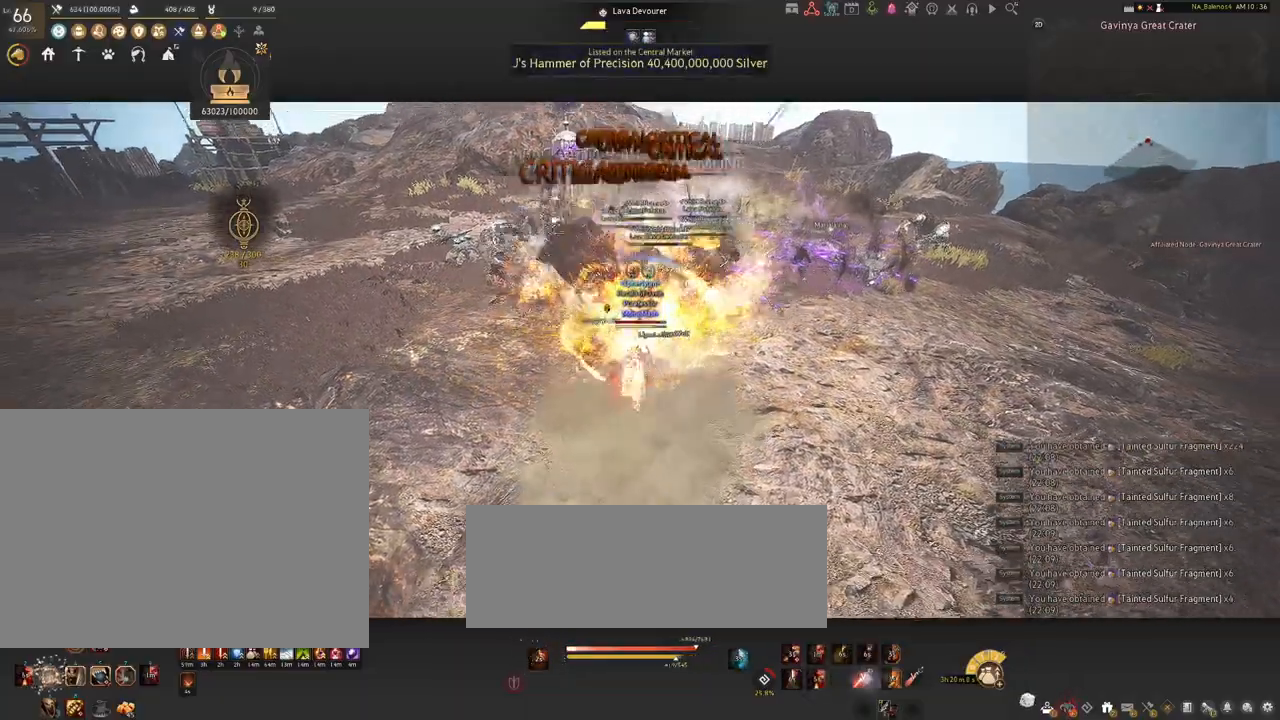
{"keys": ["shift"], "mouse": [], "events": [[234, "mouse_left", "down"], [250, "mouse_left", "up"], [284, "mouse_left", "down"], [500, "mouse_left", "up"]]}
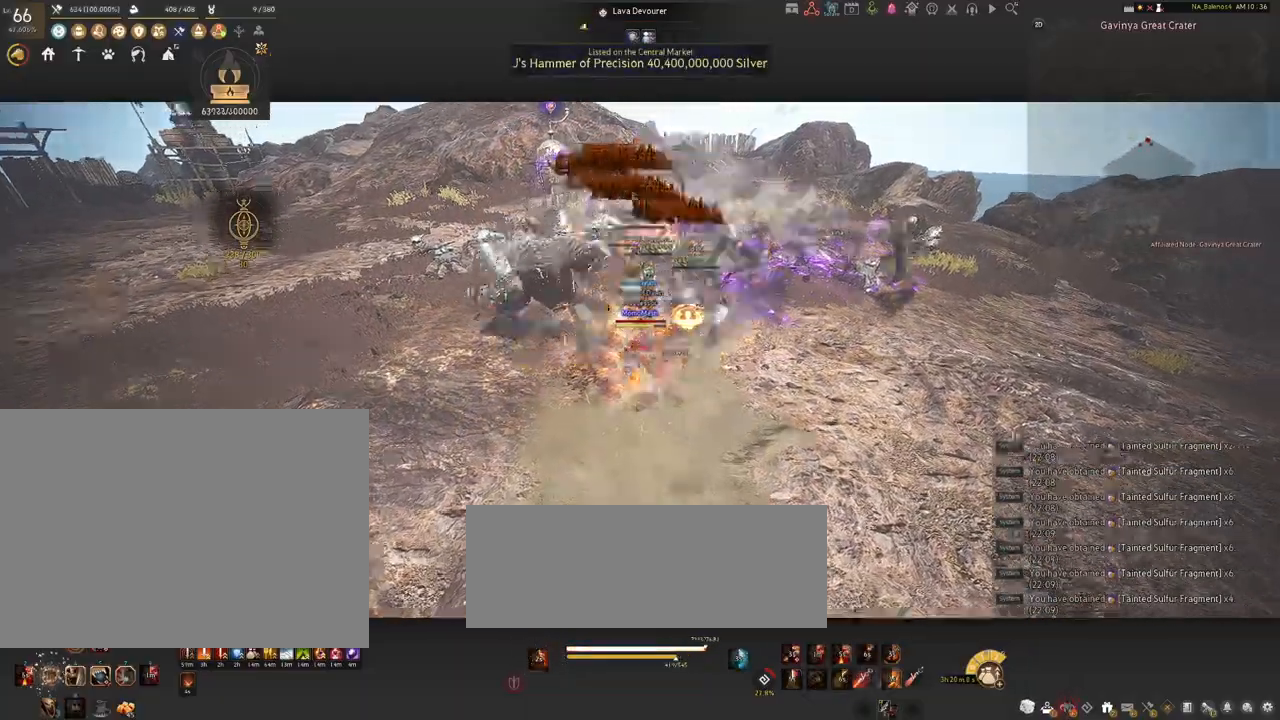
{"keys": [], "mouse": [], "events": [[384, "shift", "up"]]}
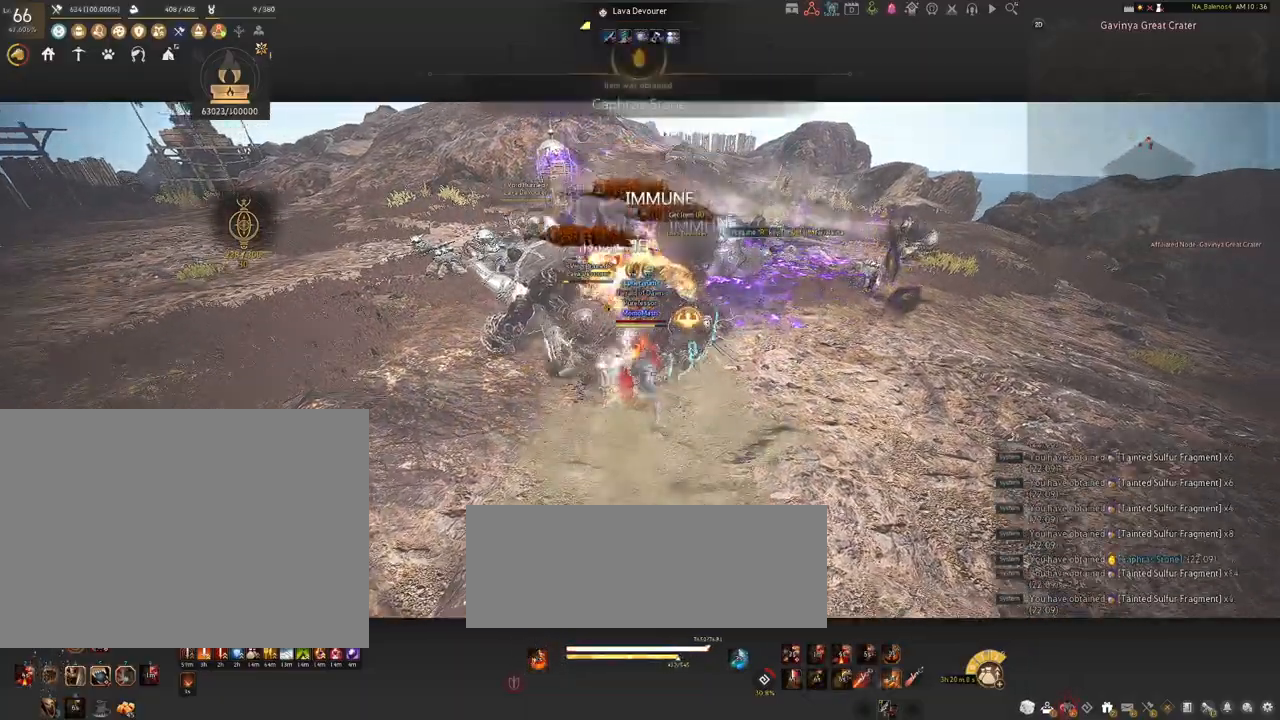
{"keys": [], "mouse": [], "events": []}
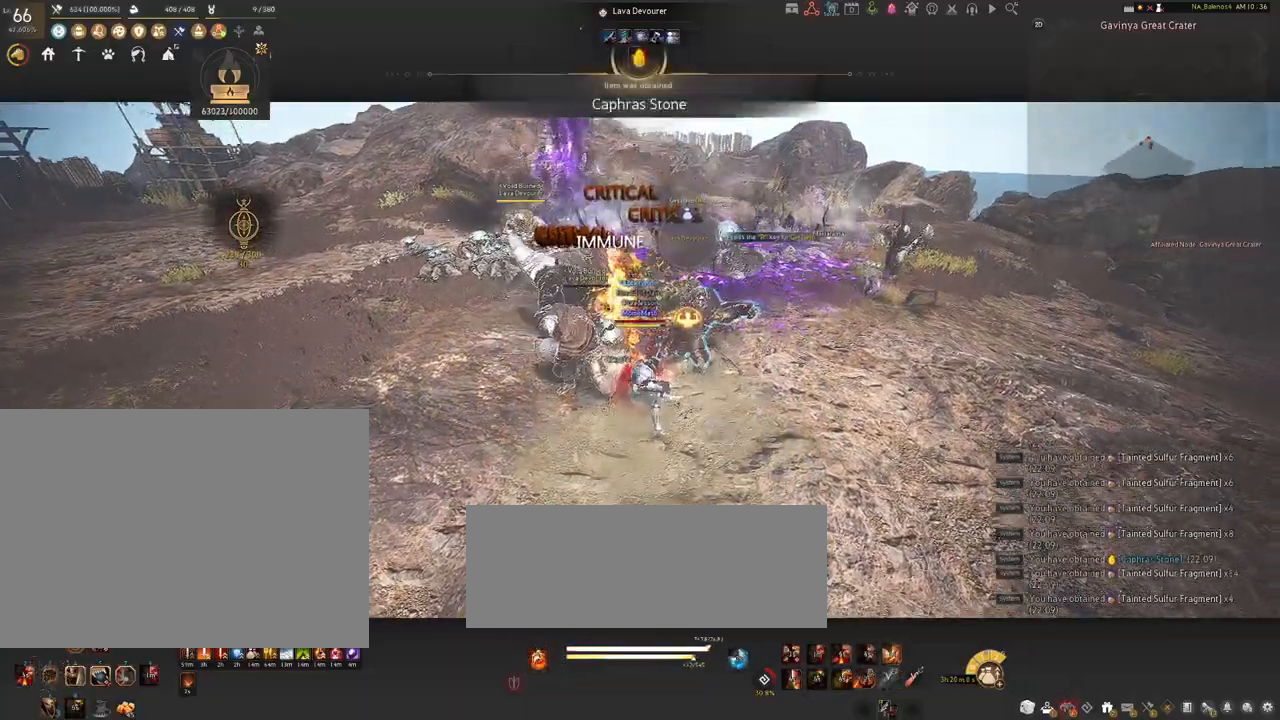
{"keys": ["s", "shift"], "mouse": [], "events": [[384, "shift", "down"], [450, "s", "down"]]}
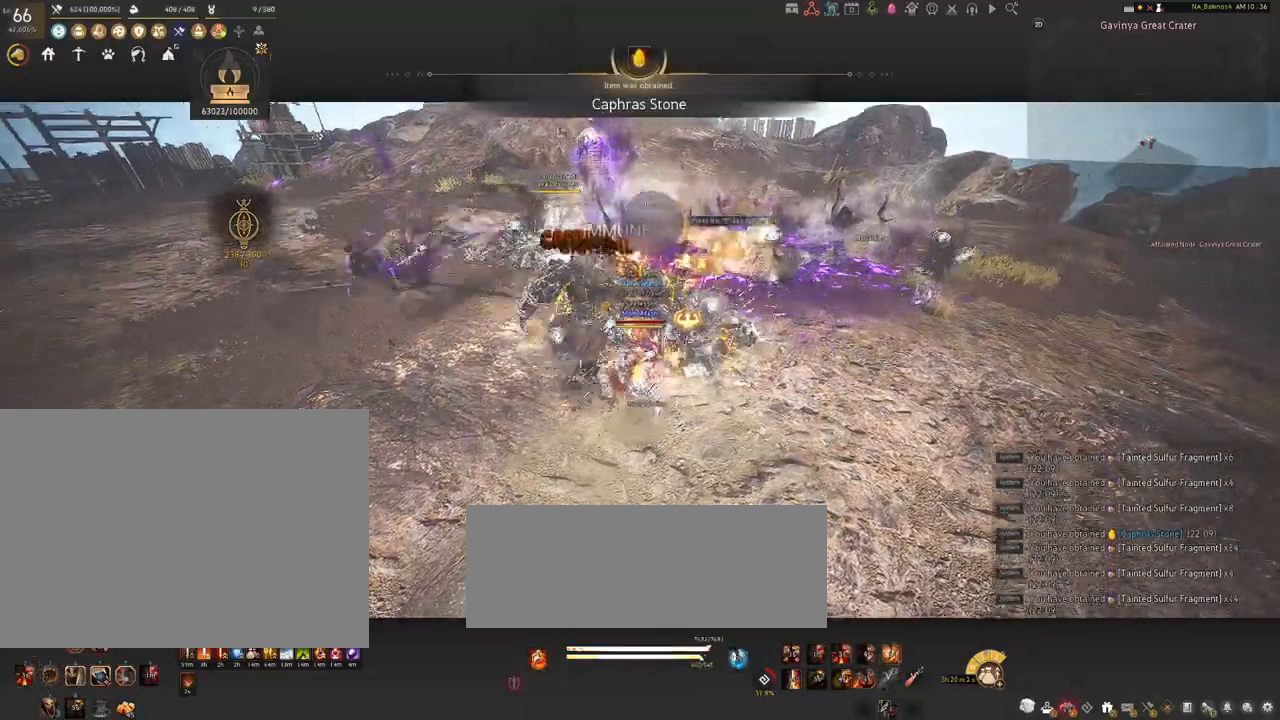
{"keys": ["s"], "mouse": ["right"], "events": [[50, "mouse_right", "down"], [467, "shift", "up"]]}
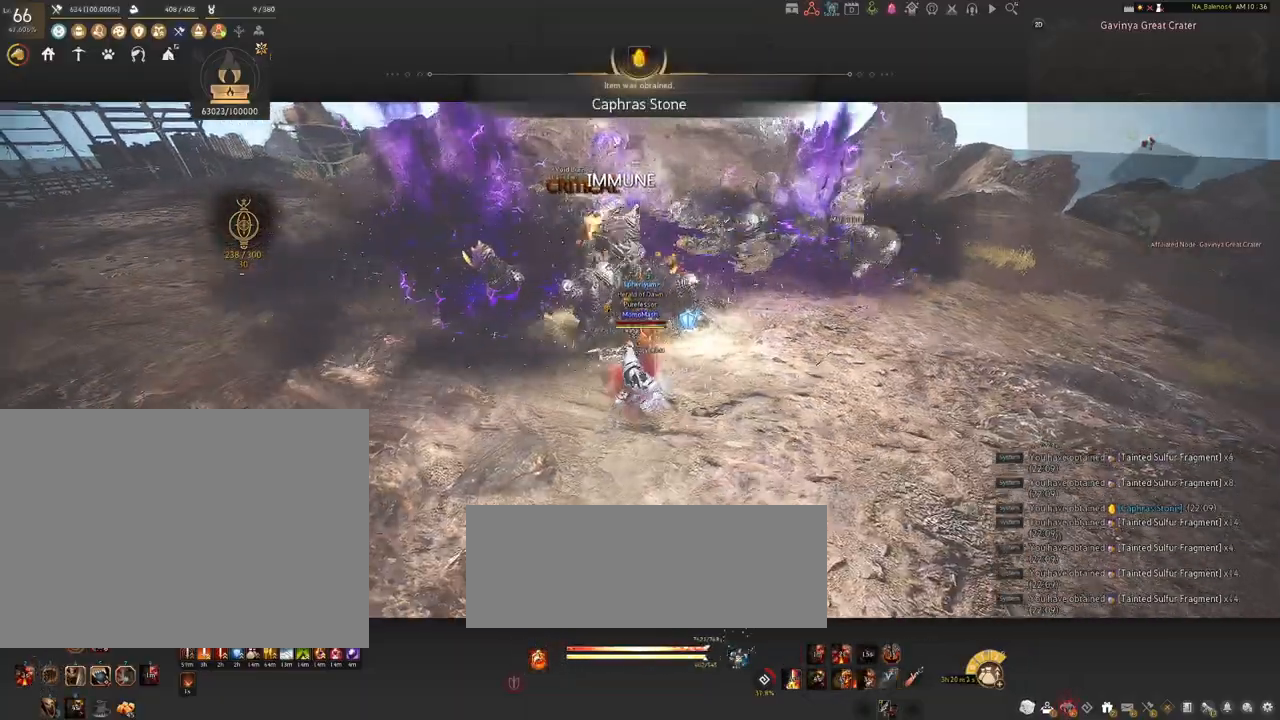
{"keys": [], "mouse": ["right"], "events": [[17, "s", "up"]]}
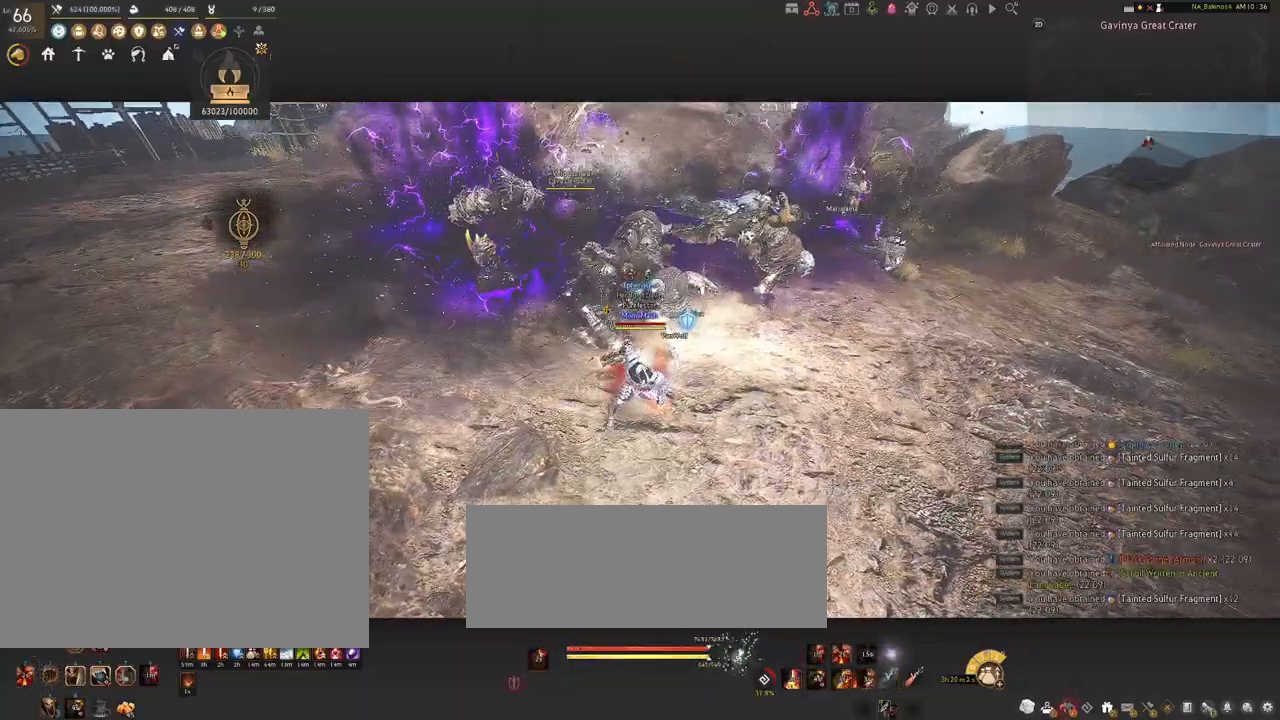
{"keys": [], "mouse": ["right"], "events": []}
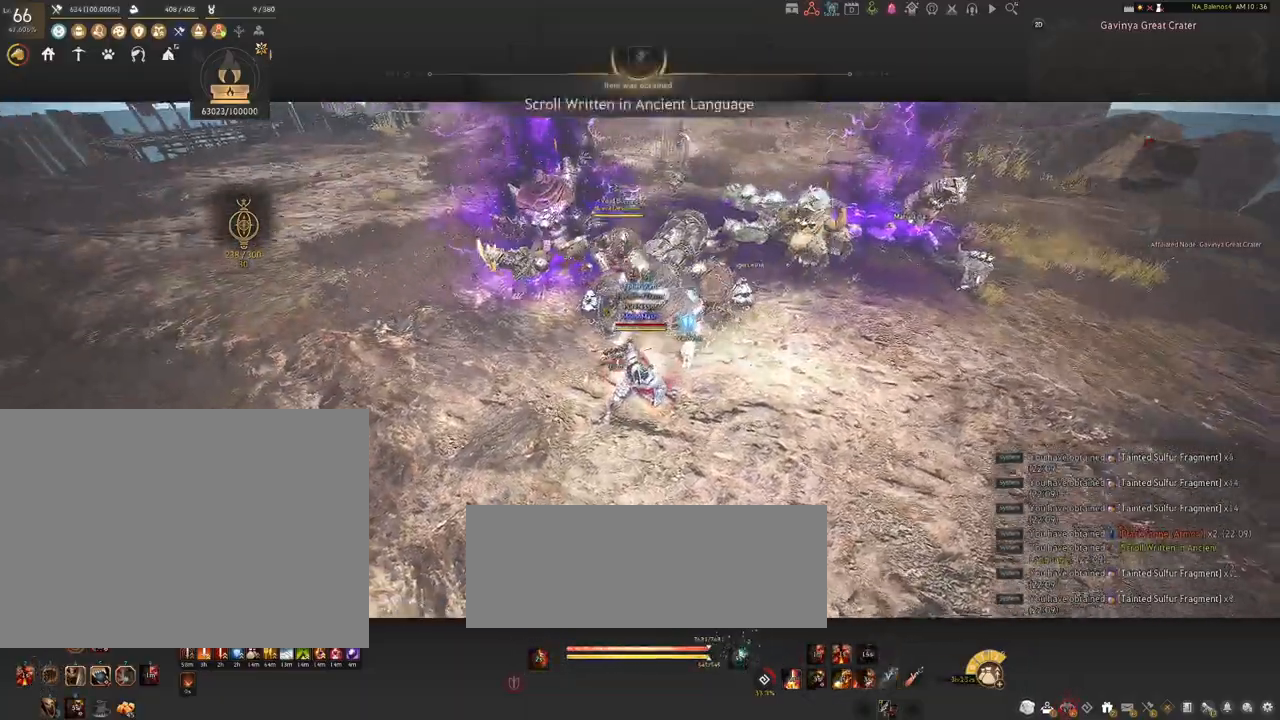
{"keys": ["shift"], "mouse": [], "events": [[417, "mouse_right", "up"], [467, "shift", "down"]]}
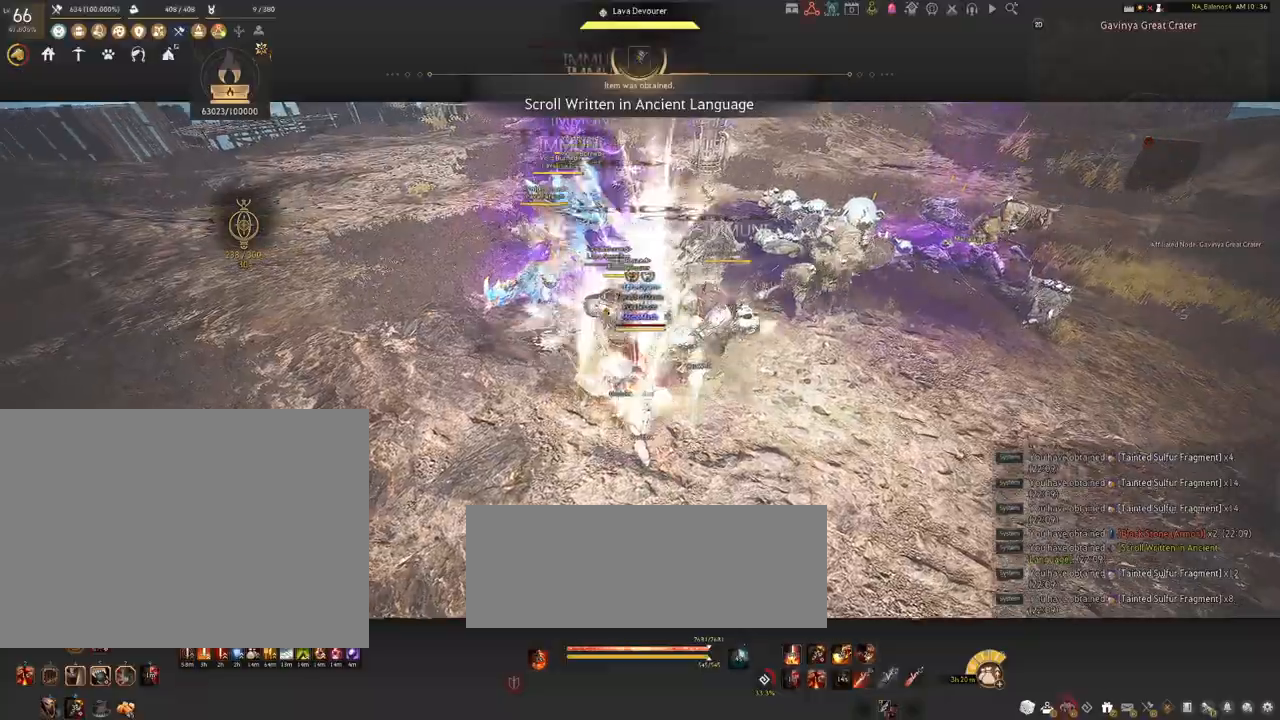
{"keys": ["shift"], "mouse": [], "events": [[17, "mouse_left", "down"], [150, "mouse_left", "up"], [217, "mouse_right", "down"], [367, "mouse_right", "up"]]}
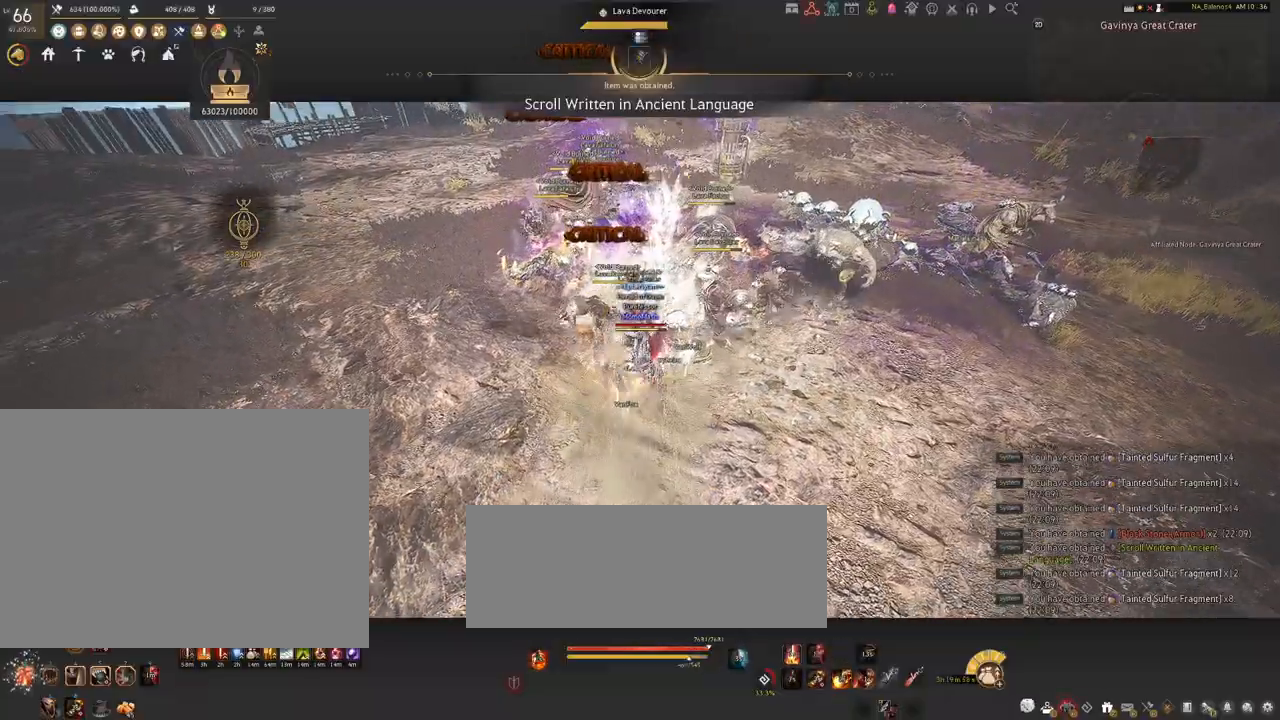
{"keys": ["a", "shift"], "mouse": [], "events": [[17, "shift", "up"], [267, "a", "down"], [284, "shift", "down"]]}
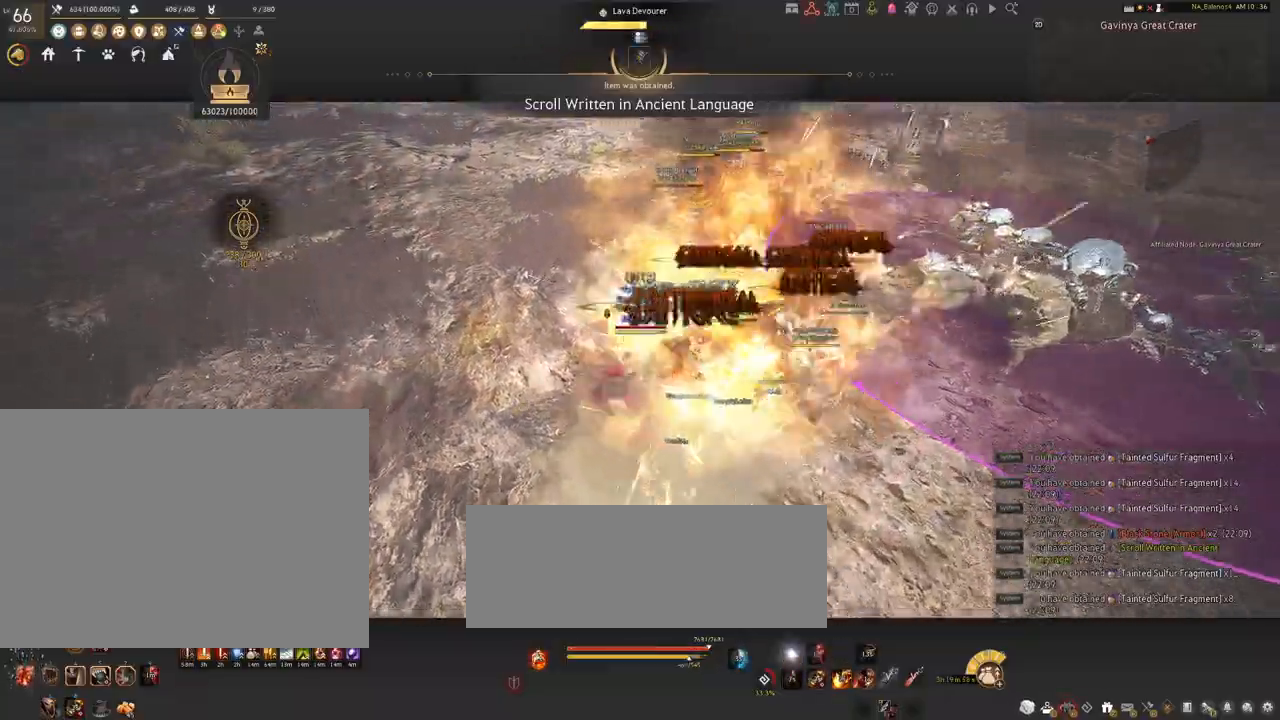
{"keys": [], "mouse": ["left"], "events": [[84, "shift", "up"], [167, "a", "up"], [200, "mouse_left", "down"]]}
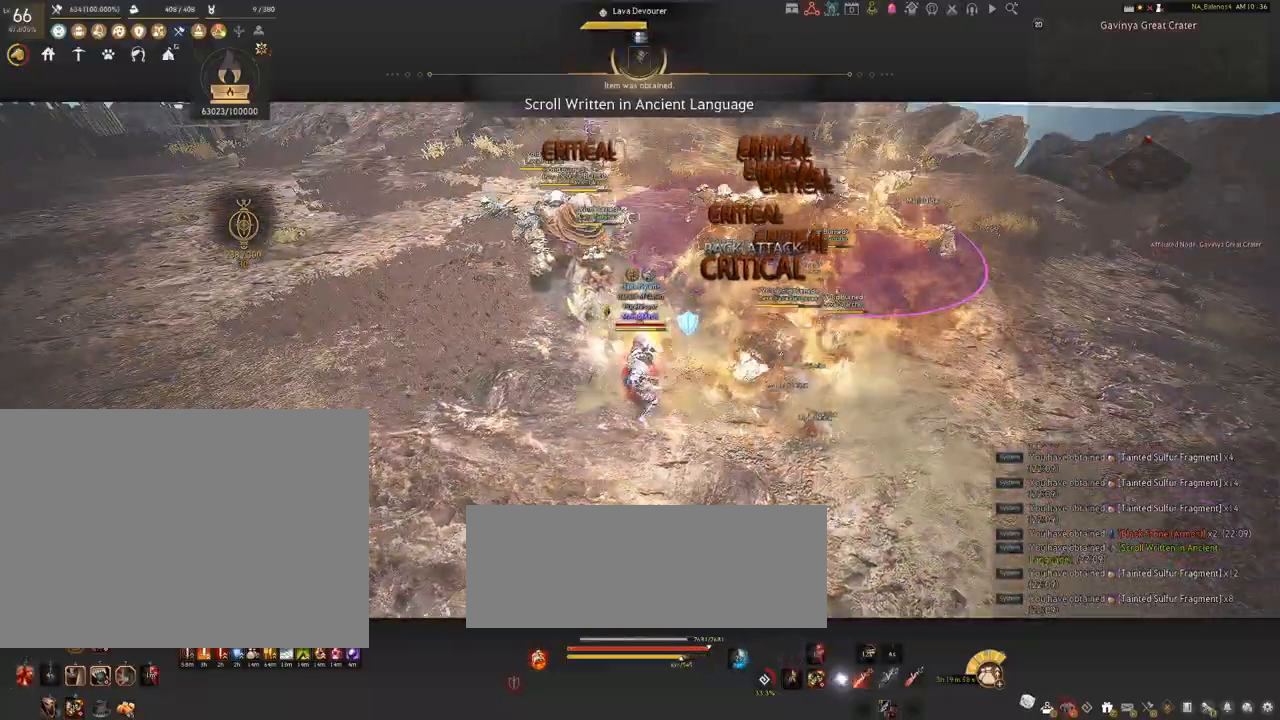
{"keys": [], "mouse": ["left"], "events": []}
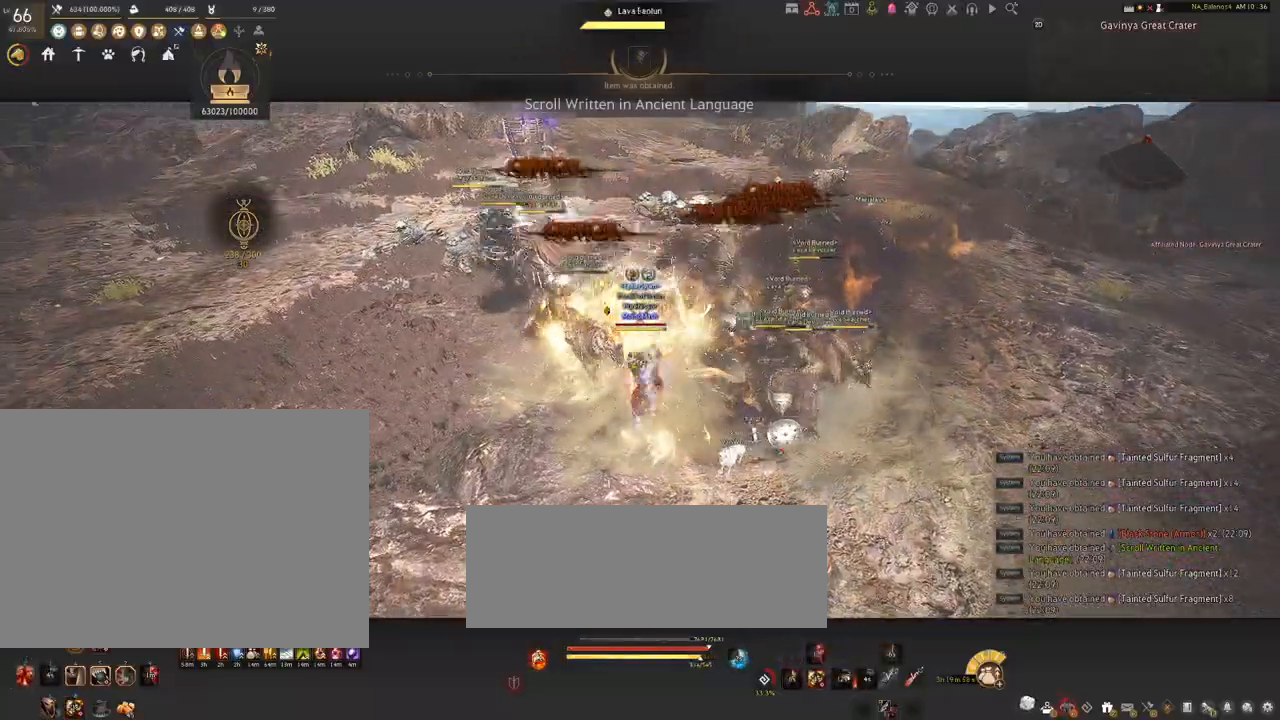
{"keys": ["s"], "mouse": [], "events": [[167, "mouse_left", "up"], [184, "s", "down"], [334, "q", "down"], [367, "q", "up"]]}
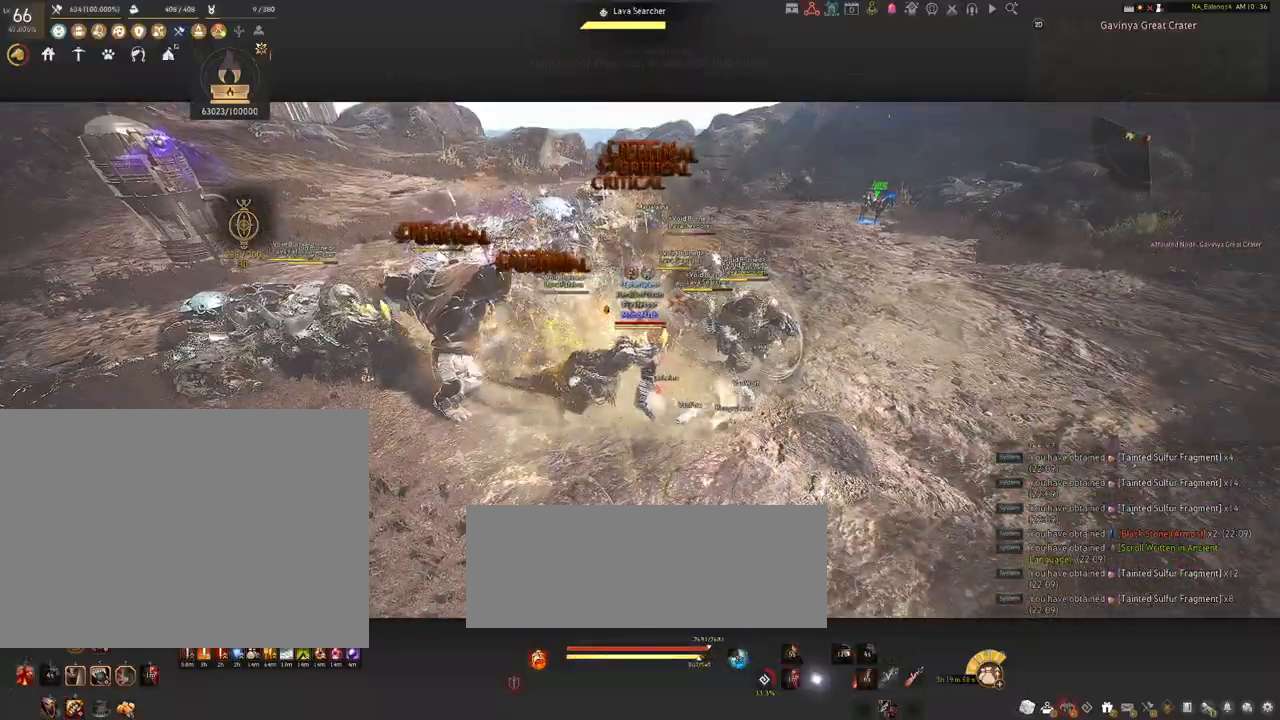
{"keys": [], "mouse": [], "events": [[34, "q", "down"], [50, "q", "up"], [200, "q", "down"], [217, "q", "up"], [384, "q", "down"], [417, "q", "up"], [500, "s", "up"]]}
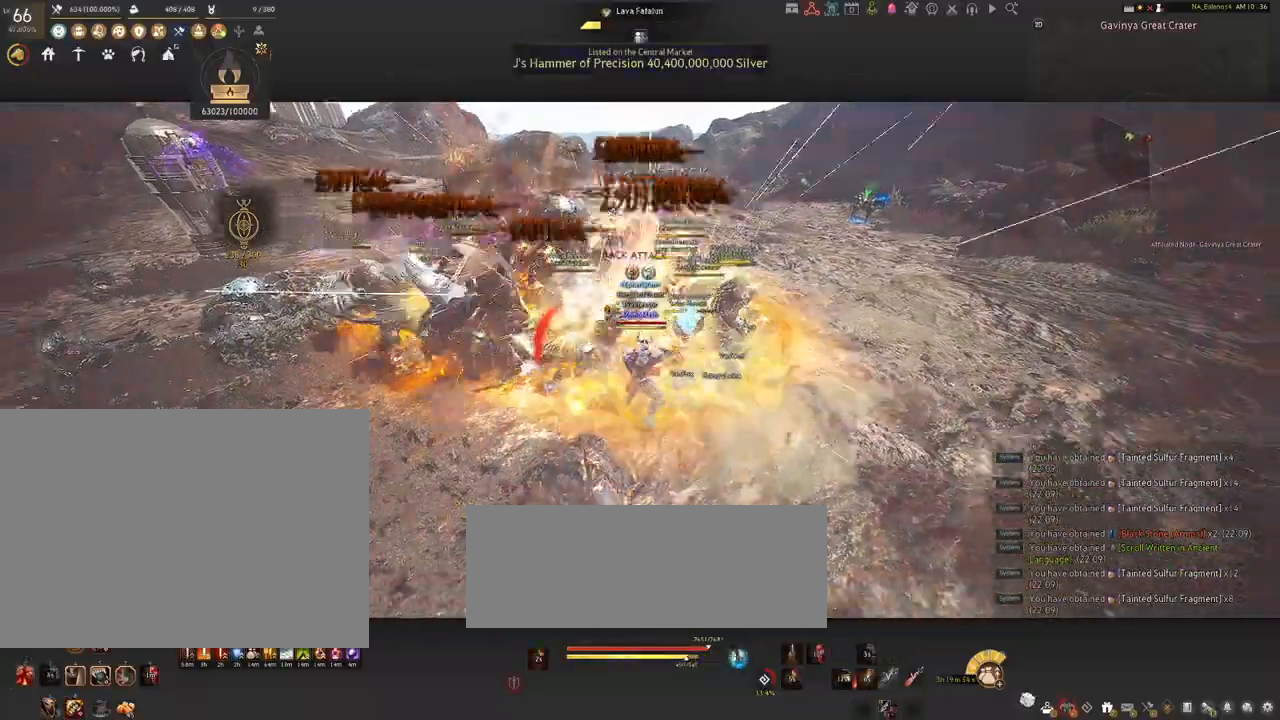
{"keys": ["shift"], "mouse": [], "events": [[100, "mouse_left", "down"], [250, "mouse_left", "up"], [267, "shift", "down"], [350, "f", "down"], [467, "f", "up"]]}
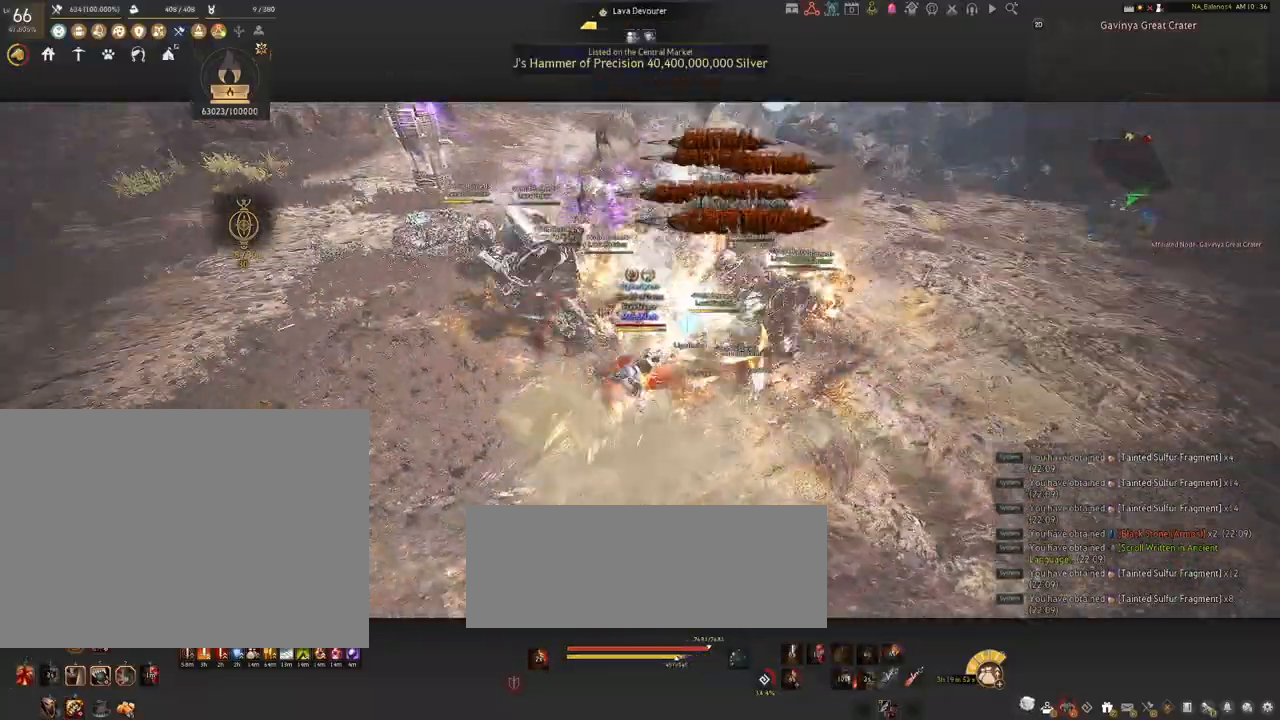
{"keys": ["shift"], "mouse": ["left"], "events": [[434, "mouse_left", "down"]]}
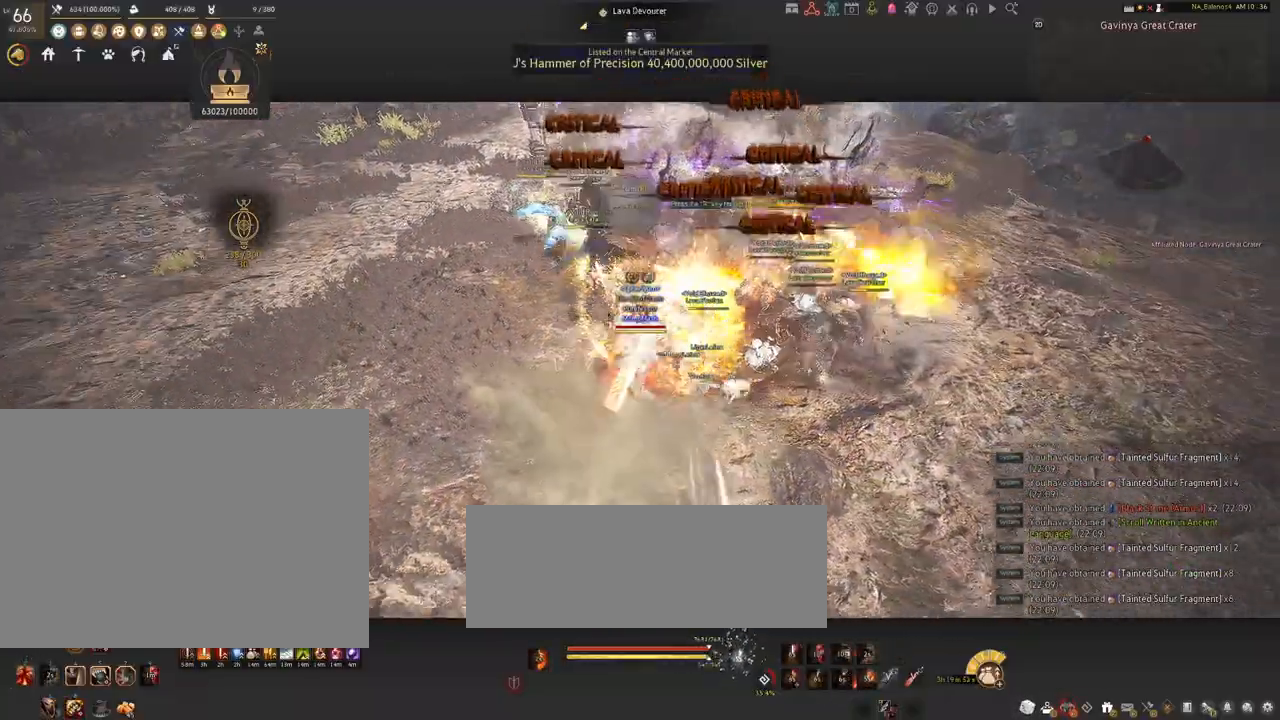
{"keys": [], "mouse": [], "events": [[84, "mouse_left", "up"], [167, "mouse_left", "down"], [284, "mouse_left", "up"], [450, "shift", "up"]]}
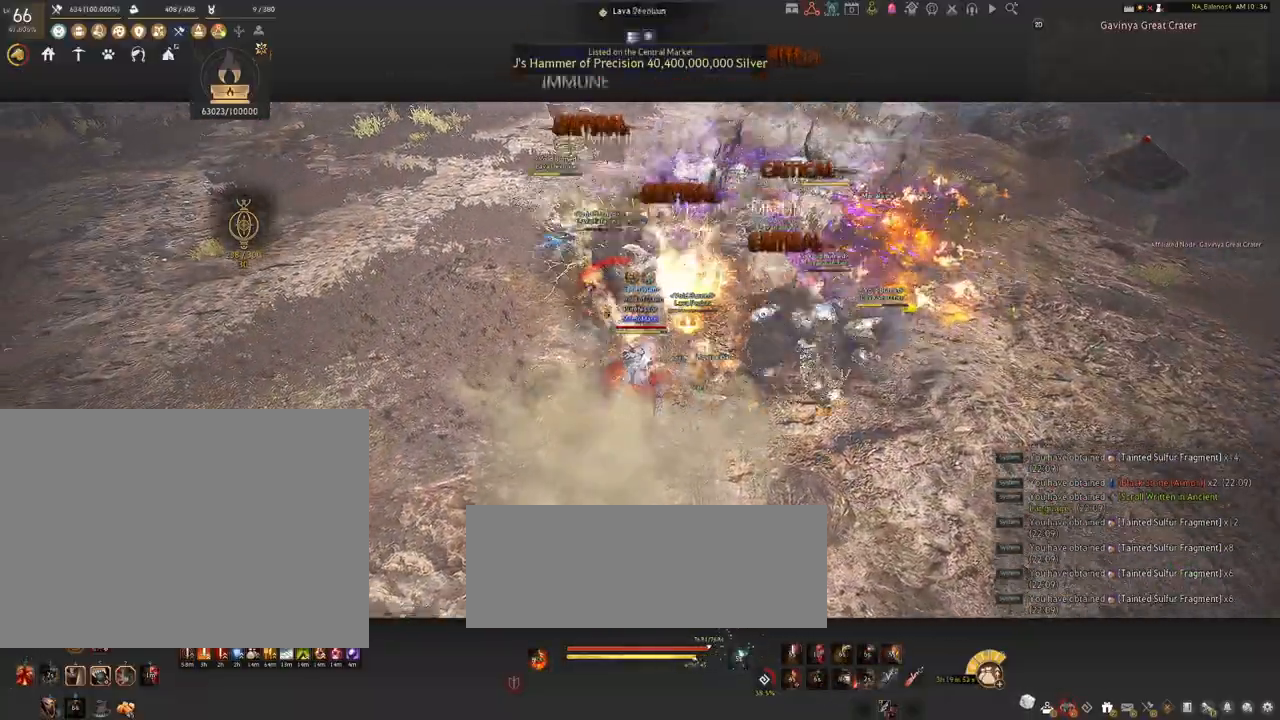
{"keys": [], "mouse": [], "events": []}
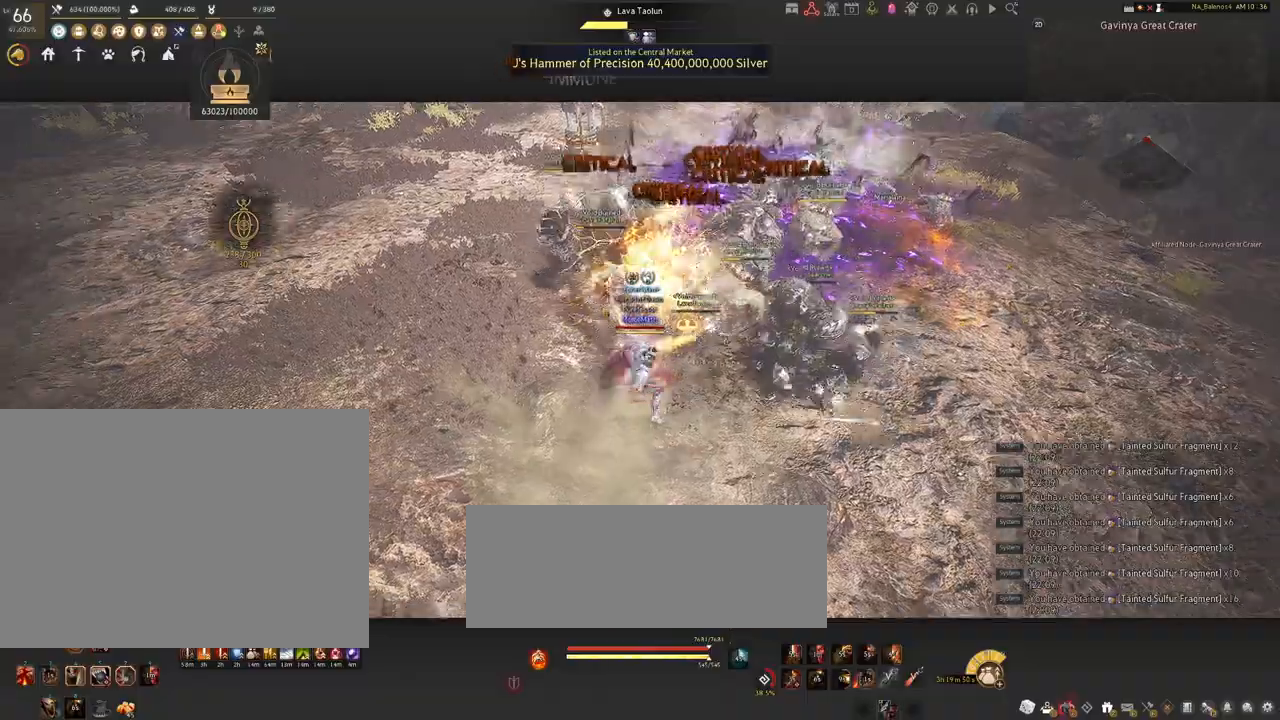
{"keys": [], "mouse": [], "events": []}
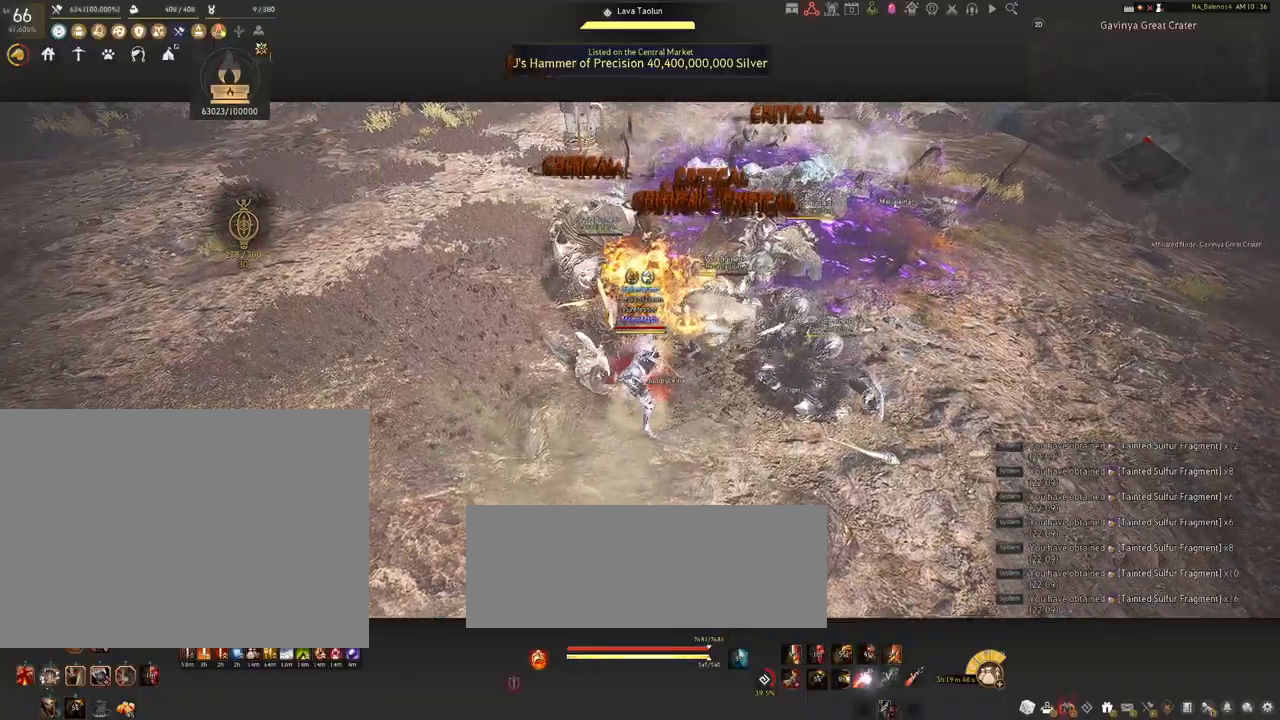
{"keys": ["a", "shift"], "mouse": [], "events": [[200, "shift", "down"], [267, "a", "down"]]}
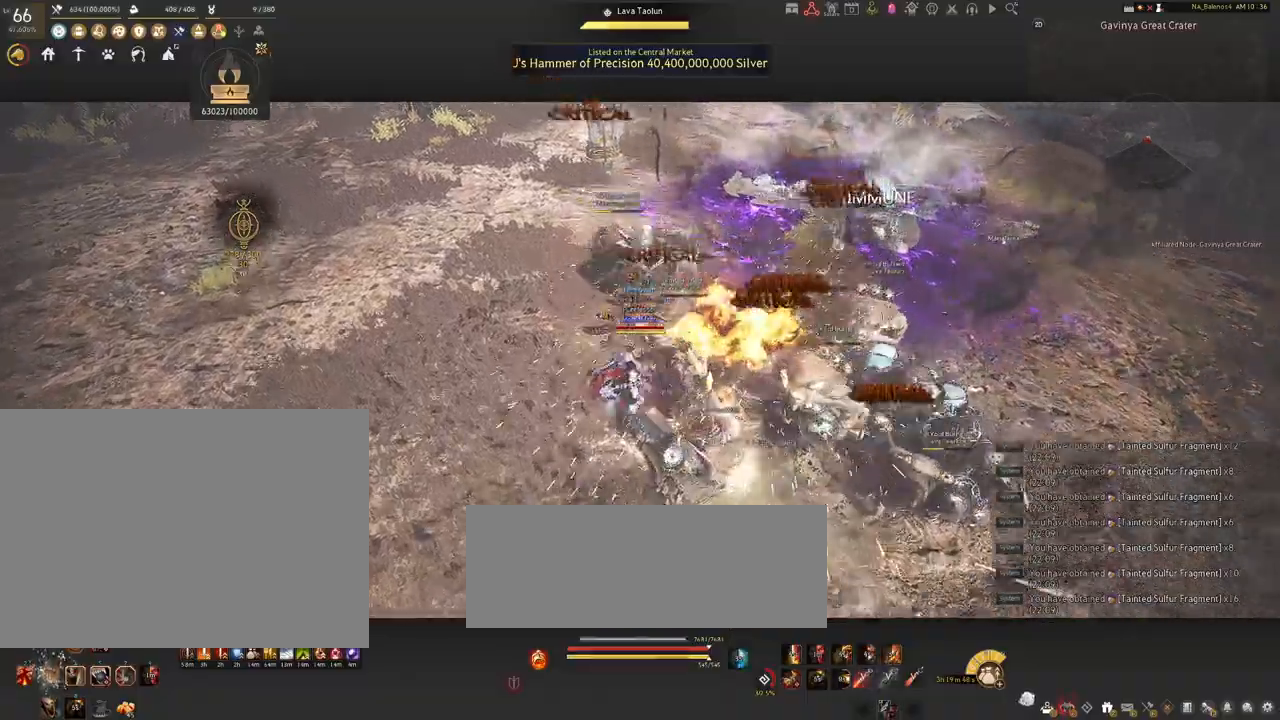
{"keys": ["s", "shift"], "mouse": ["right"], "events": [[50, "s", "down"], [84, "a", "up"], [217, "mouse_right", "down"]]}